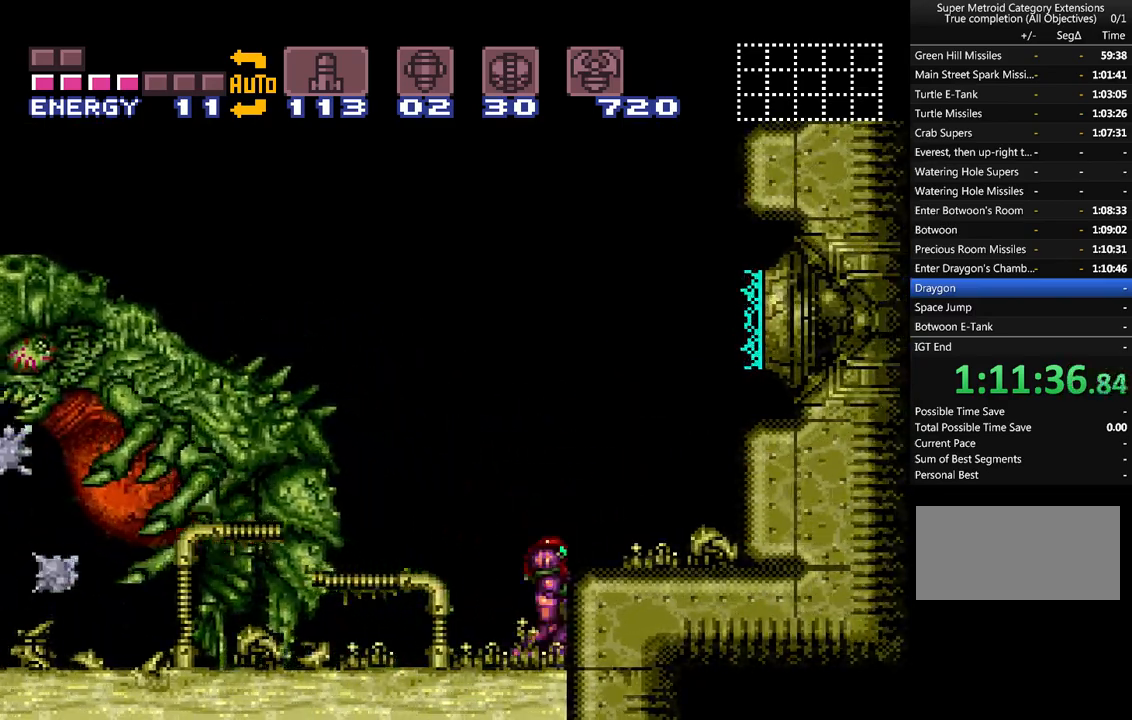
Gameplay with a controller (Nintendo layout); each line is a JSON object with the inputs held at the frame after it. "events" lists button and stick changes between this image and that frame as [ms after this image, input, new state], when the widget could be followed in between. Not read: L3 R3 SELECT.
{"buttons": ["DPAD_LEFT"], "events": [[283, "DPAD_LEFT", "down"]]}
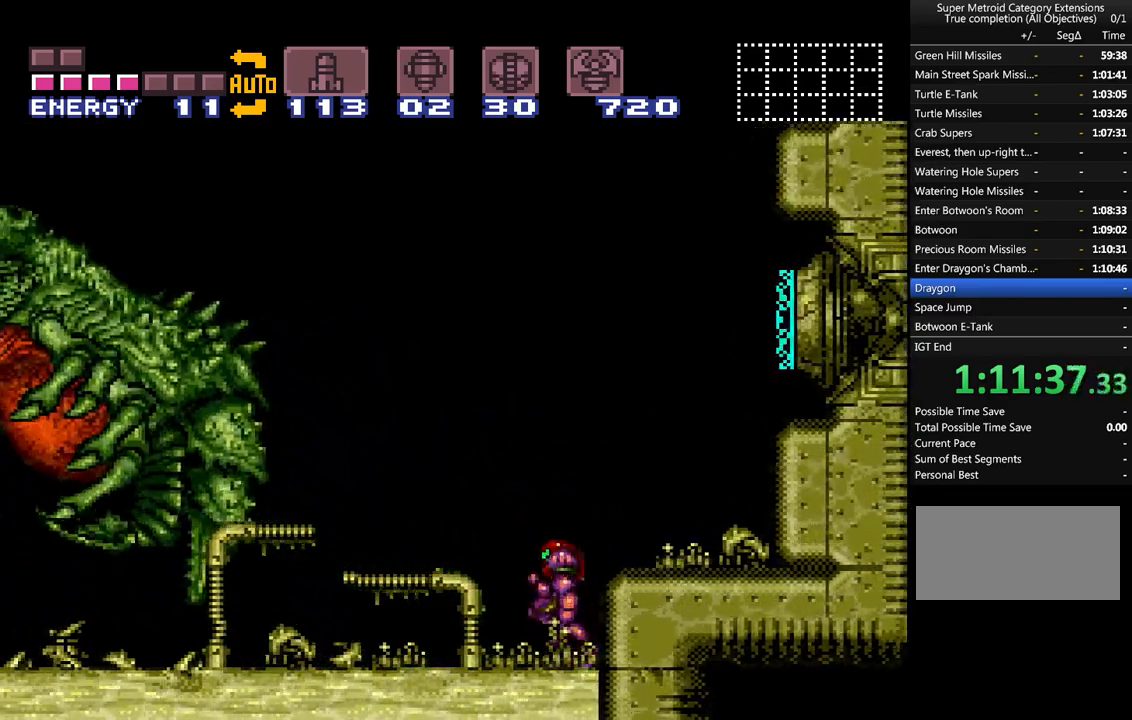
{"buttons": ["DPAD_LEFT"], "events": [[183, "A", "down"], [350, "A", "up"]]}
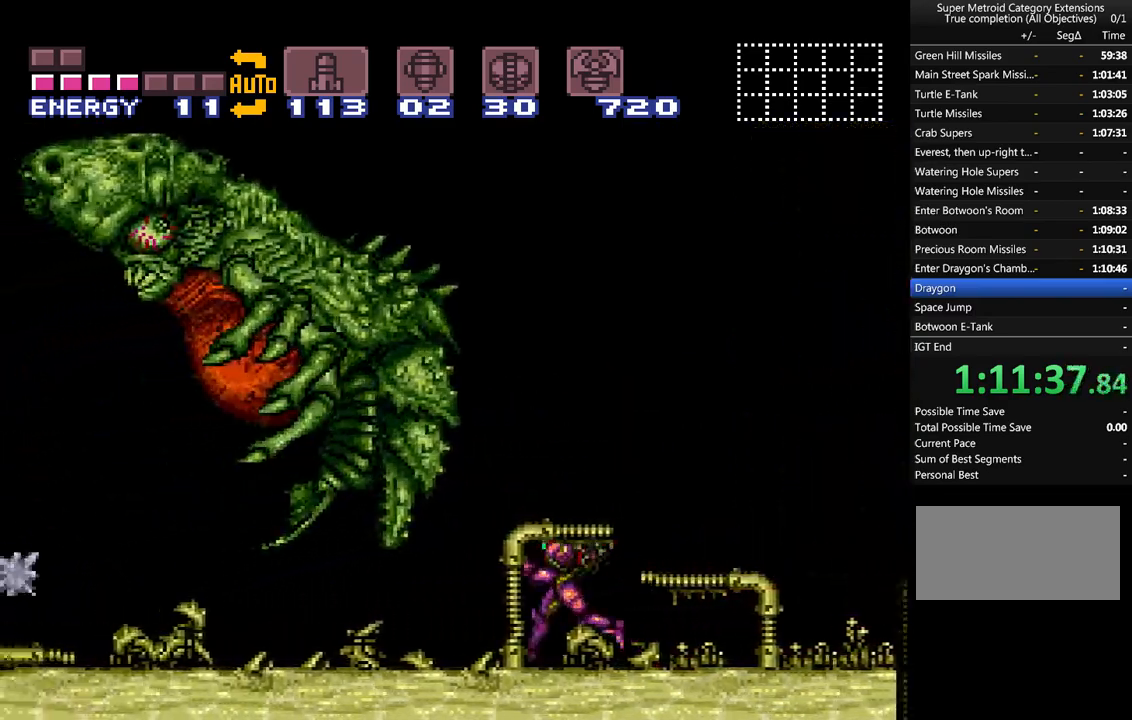
{"buttons": ["A", "DPAD_LEFT"], "events": [[100, "A", "down"], [217, "A", "up"], [433, "A", "down"]]}
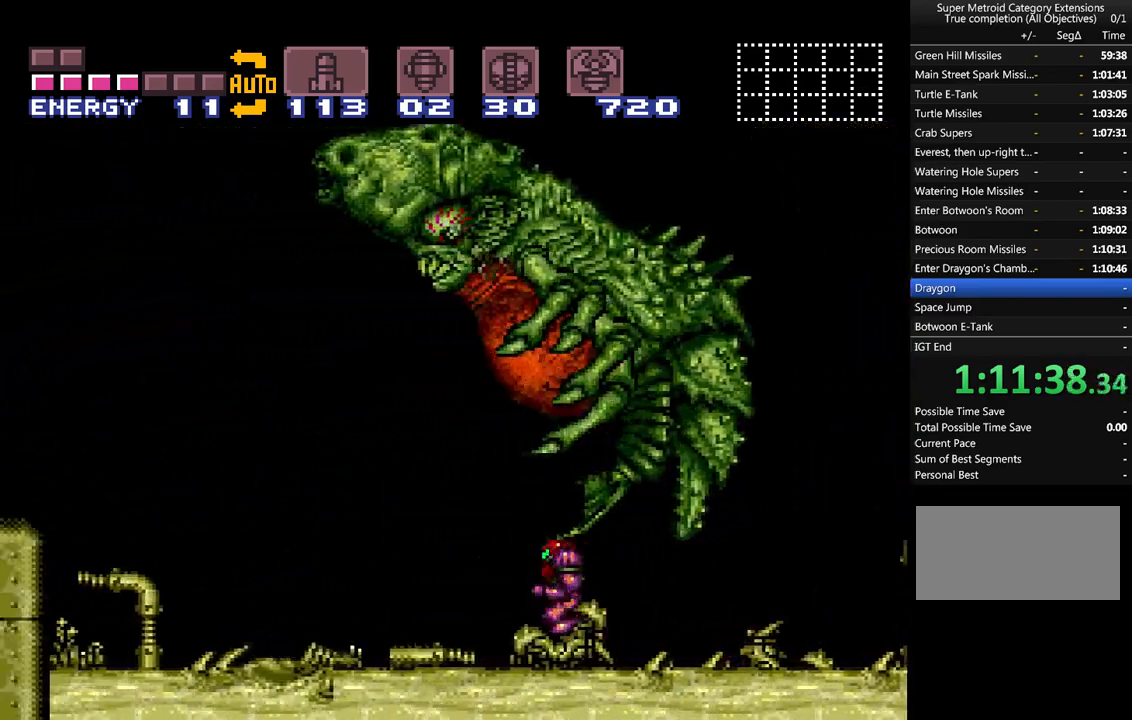
{"buttons": ["A", "DPAD_DOWN", "DPAD_RIGHT"], "events": [[383, "DPAD_DOWN", "down"], [417, "DPAD_LEFT", "up"], [467, "DPAD_RIGHT", "down"]]}
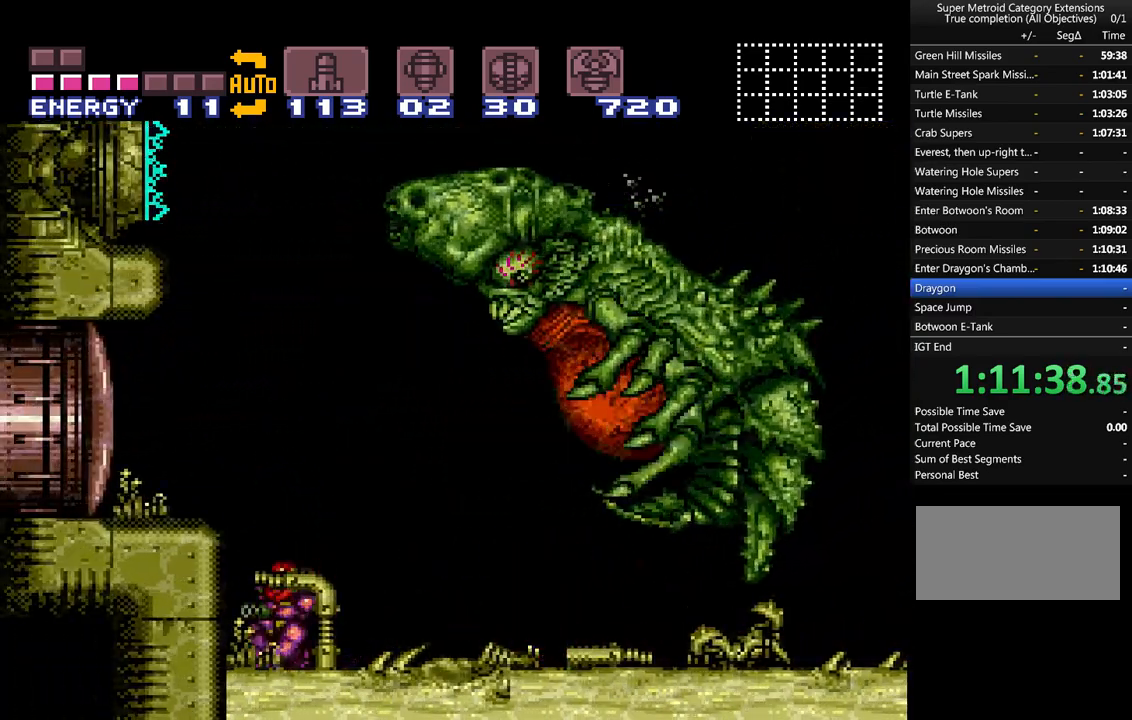
{"buttons": ["A", "DPAD_LEFT"], "events": [[117, "DPAD_DOWN", "up"], [150, "DPAD_RIGHT", "up"], [250, "DPAD_LEFT", "down"]]}
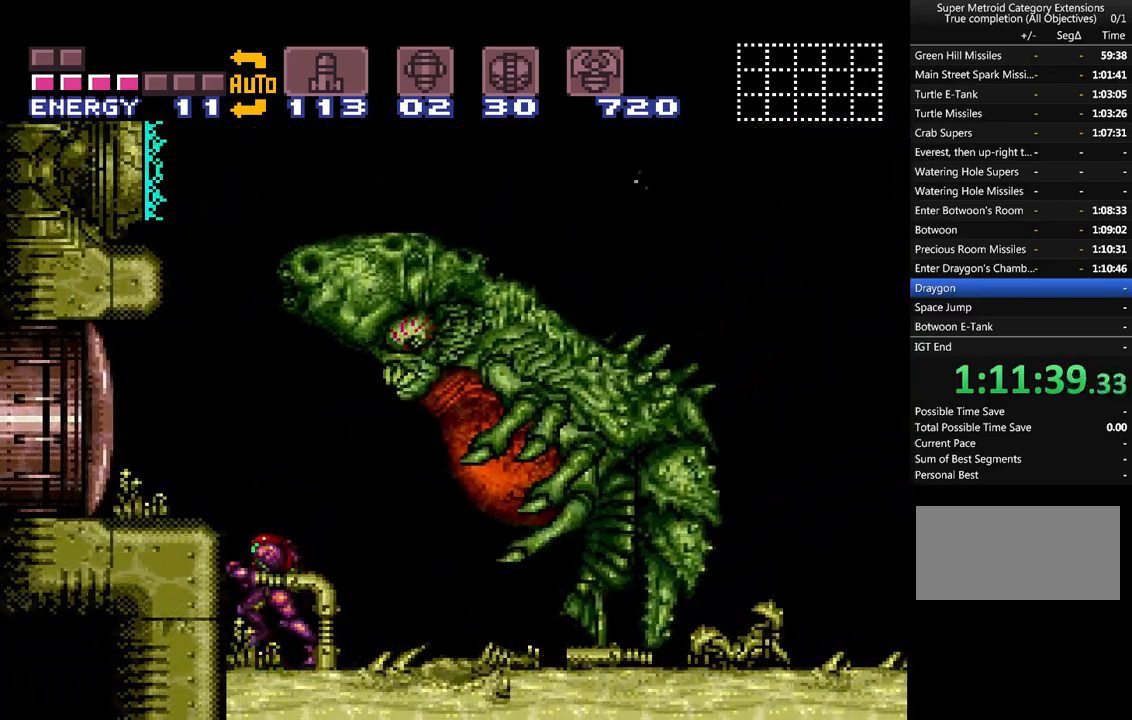
{"buttons": [], "events": [[33, "DPAD_LEFT", "up"], [67, "A", "up"], [83, "DPAD_RIGHT", "down"], [183, "DPAD_RIGHT", "up"]]}
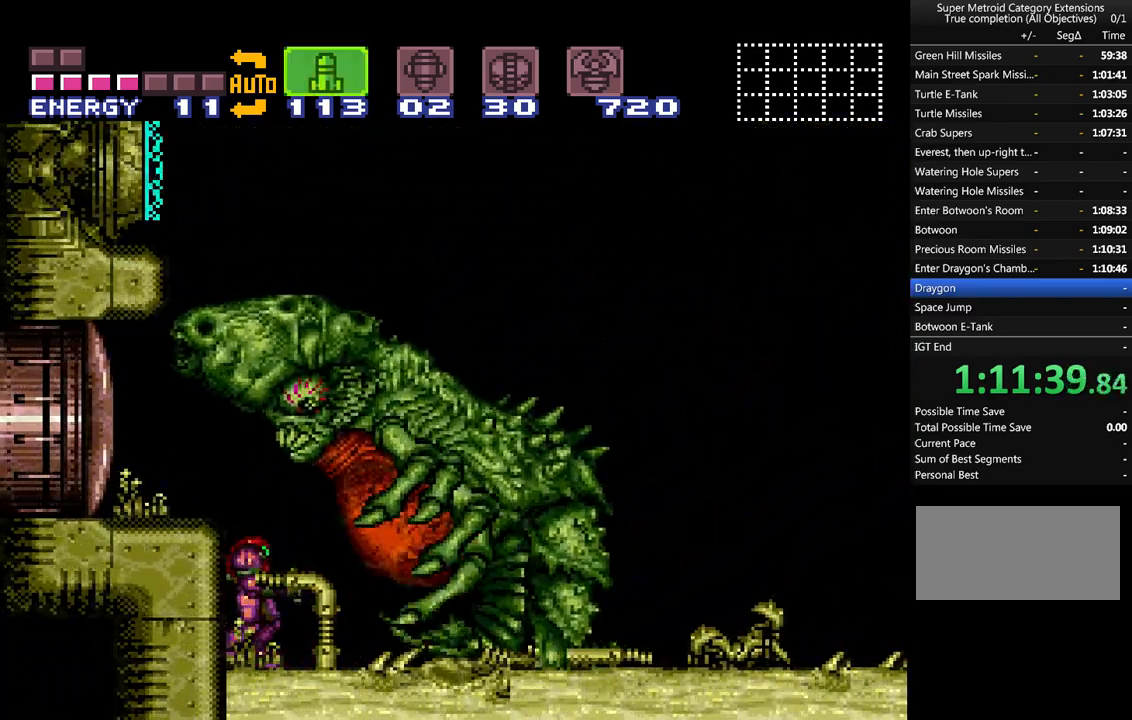
{"buttons": ["Y", "R1"], "events": [[33, "R1", "down"], [117, "Y", "down"], [250, "Y", "up"], [300, "Y", "down"], [367, "Y", "up"], [433, "Y", "down"]]}
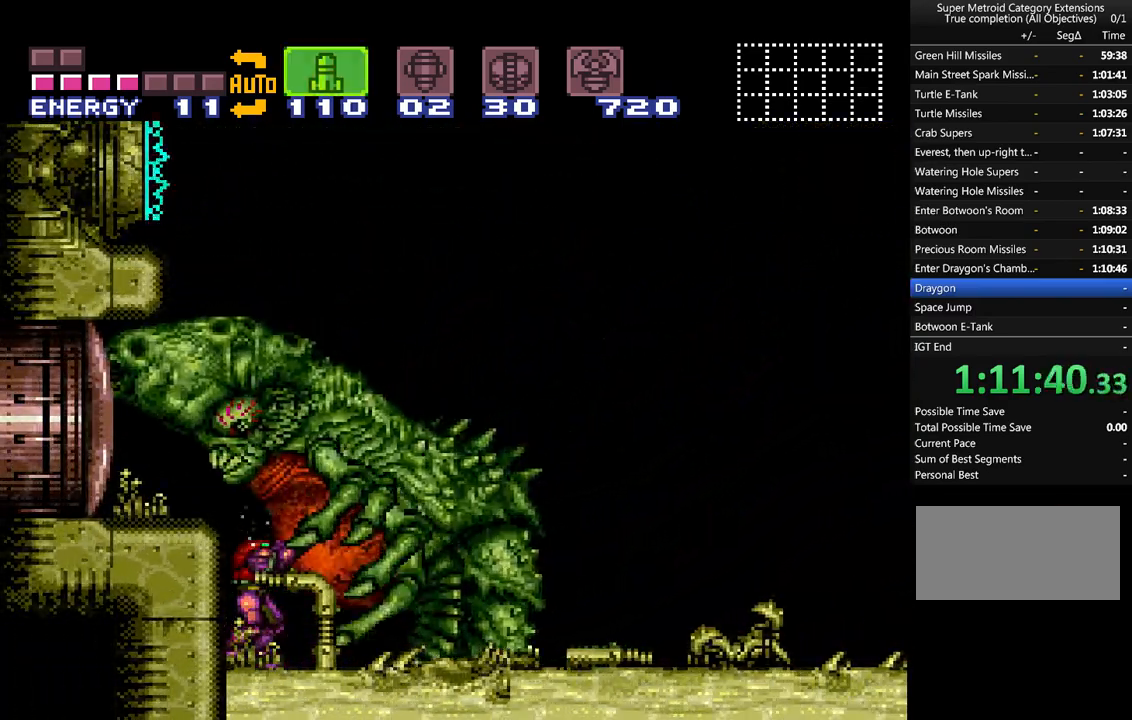
{"buttons": ["R1", "DPAD_UP"], "events": [[33, "Y", "up"], [100, "Y", "down"], [150, "Y", "up"], [250, "DPAD_UP", "down"], [250, "Y", "down"], [300, "Y", "up"], [400, "Y", "down"], [467, "Y", "up"]]}
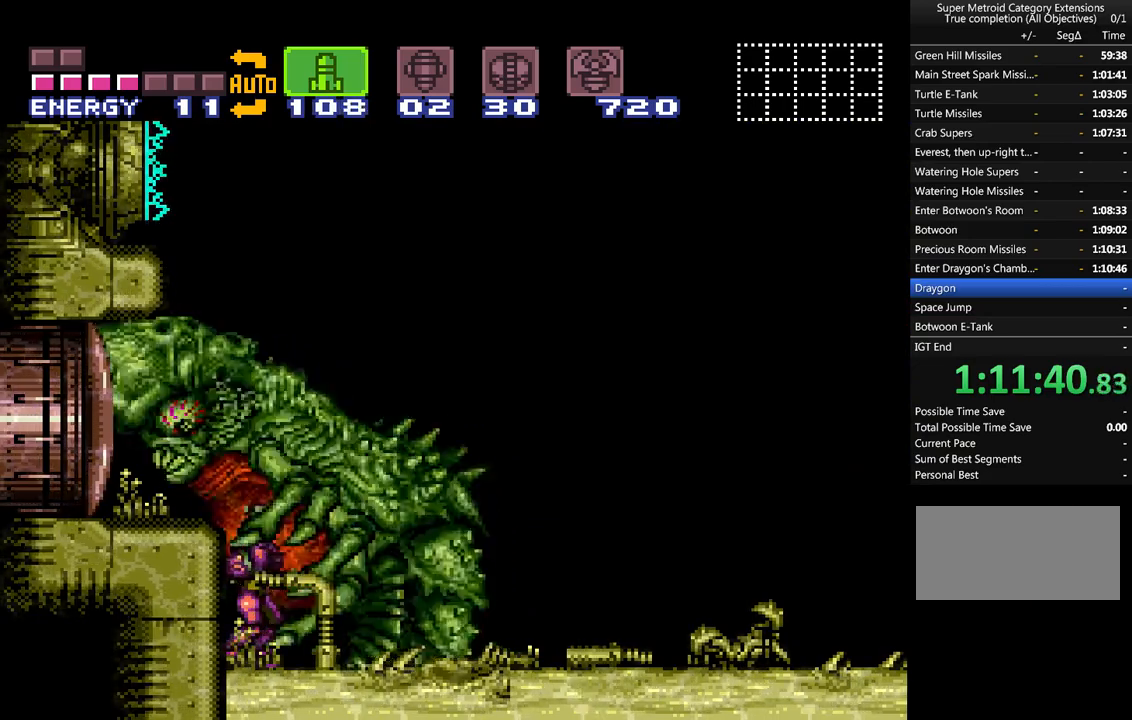
{"buttons": ["Y", "R1", "DPAD_UP"], "events": [[33, "Y", "down"], [133, "Y", "up"], [183, "Y", "down"], [267, "Y", "up"], [333, "Y", "down"], [433, "Y", "up"], [500, "Y", "down"]]}
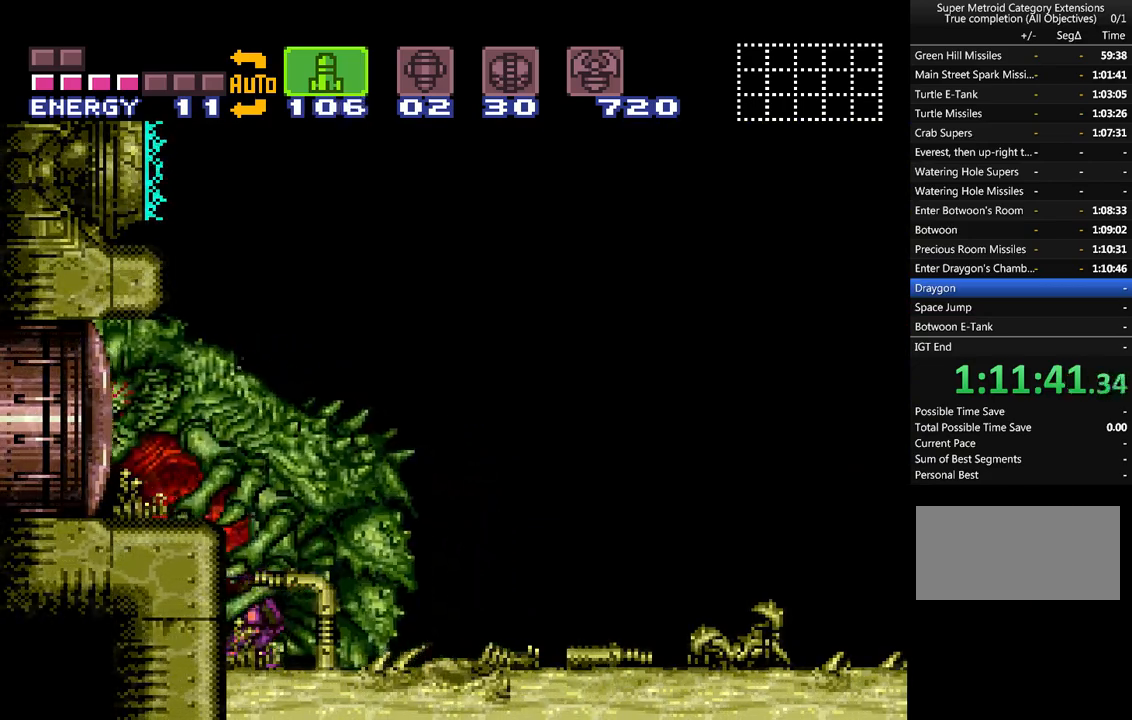
{"buttons": ["A", "DPAD_LEFT"], "events": [[100, "Y", "up"], [183, "DPAD_UP", "up"], [183, "R1", "up"], [250, "X", "down"], [383, "X", "up"], [433, "DPAD_LEFT", "down"], [500, "A", "down"]]}
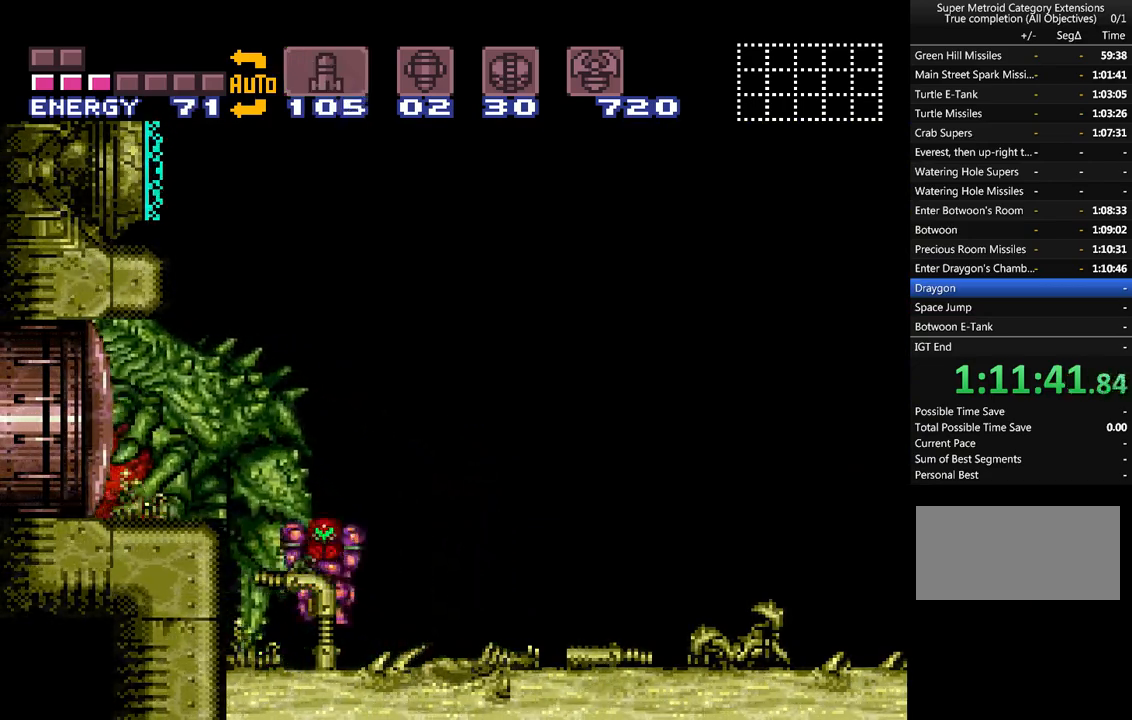
{"buttons": ["A"], "events": [[350, "DPAD_LEFT", "up"]]}
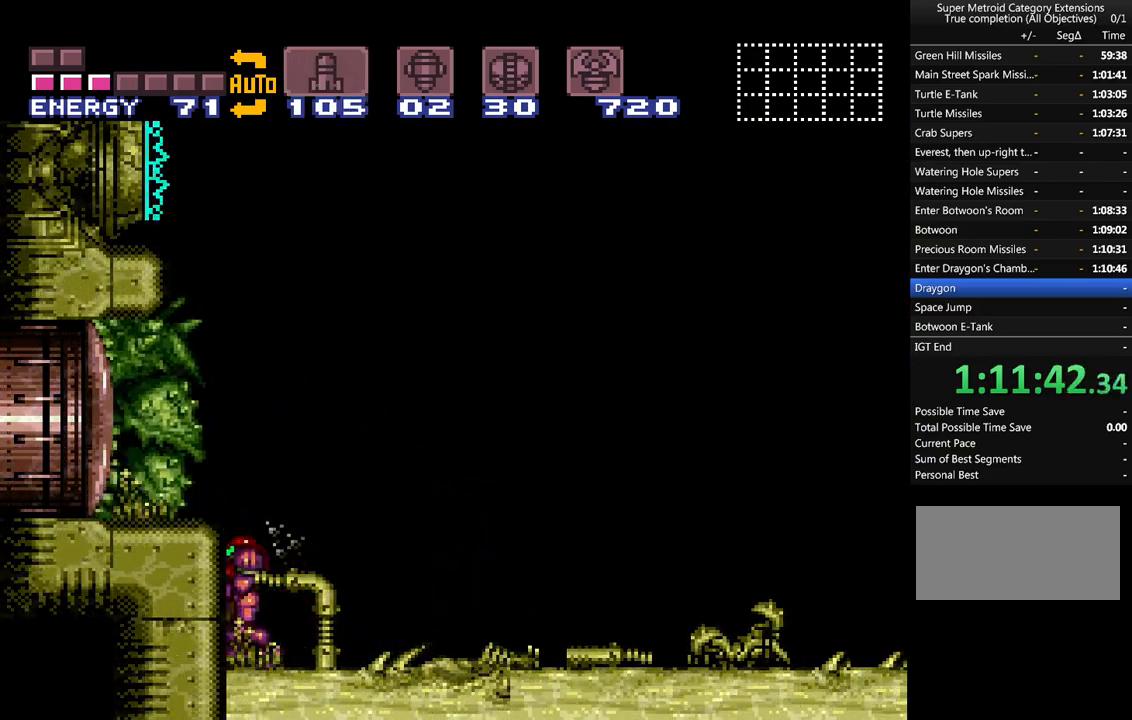
{"buttons": ["DPAD_RIGHT"], "events": [[50, "A", "up"], [267, "DPAD_RIGHT", "down"]]}
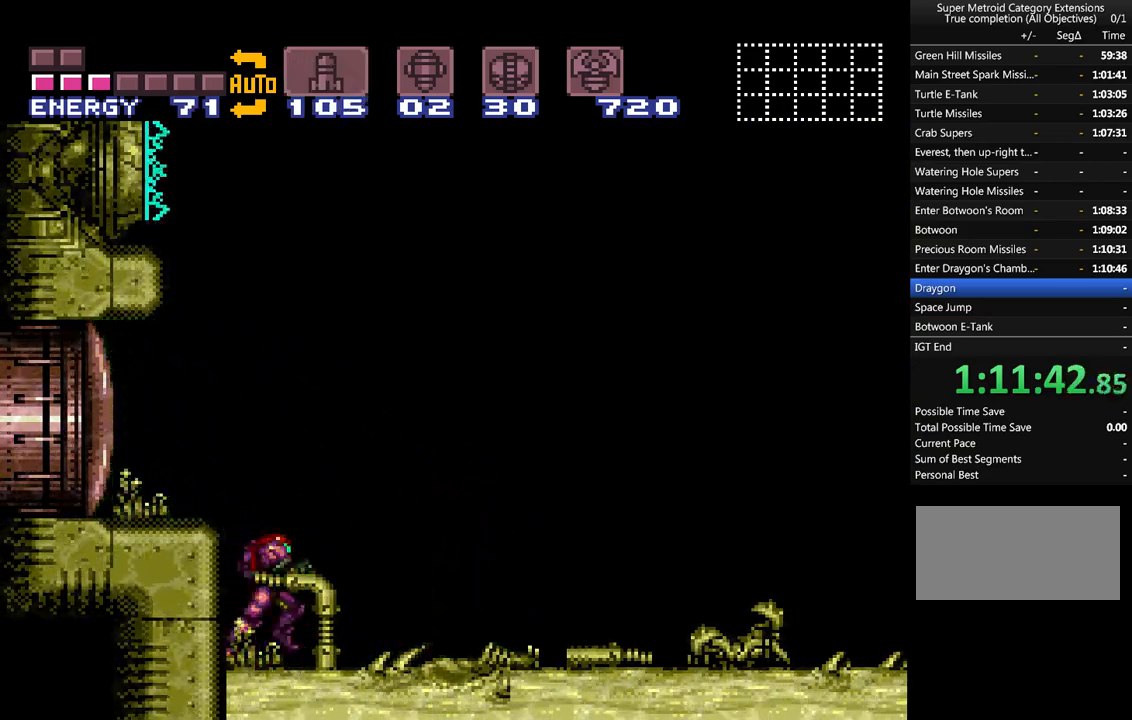
{"buttons": ["DPAD_RIGHT"], "events": [[183, "A", "down"], [367, "A", "up"]]}
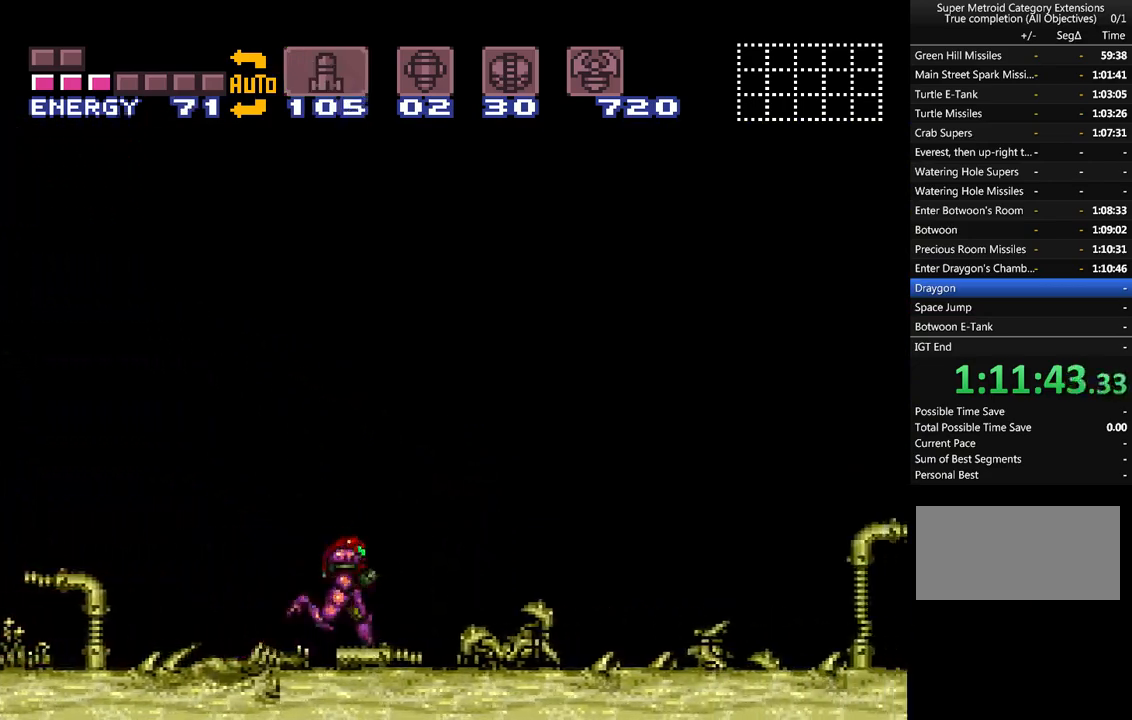
{"buttons": ["A", "DPAD_RIGHT"], "events": [[83, "A", "down"], [283, "A", "up"], [433, "A", "down"]]}
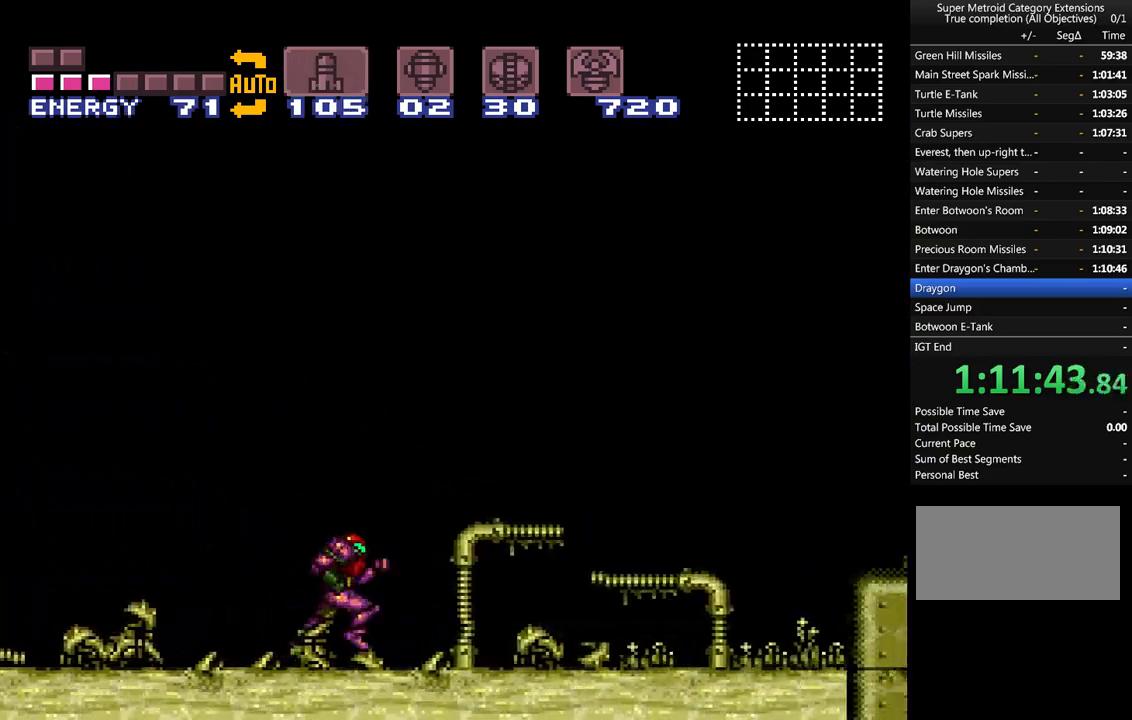
{"buttons": ["A", "DPAD_DOWN", "DPAD_LEFT"], "events": [[333, "DPAD_DOWN", "down"], [400, "DPAD_RIGHT", "up"], [500, "DPAD_LEFT", "down"]]}
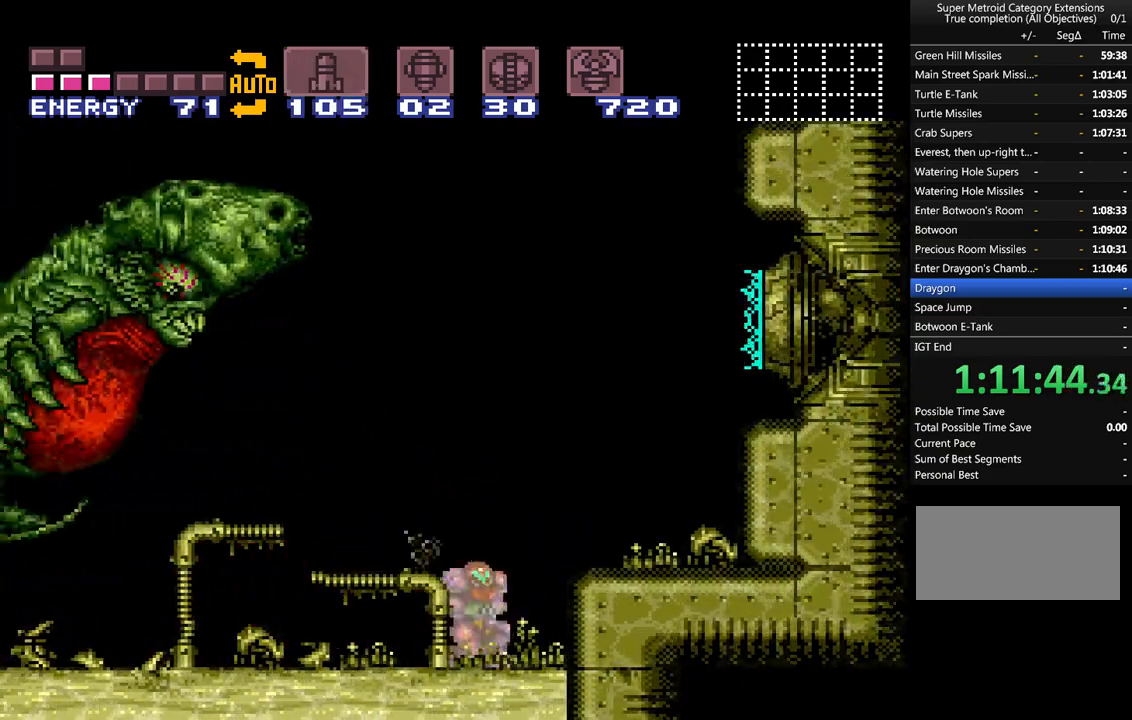
{"buttons": ["A", "DPAD_LEFT"], "events": [[217, "DPAD_DOWN", "up"]]}
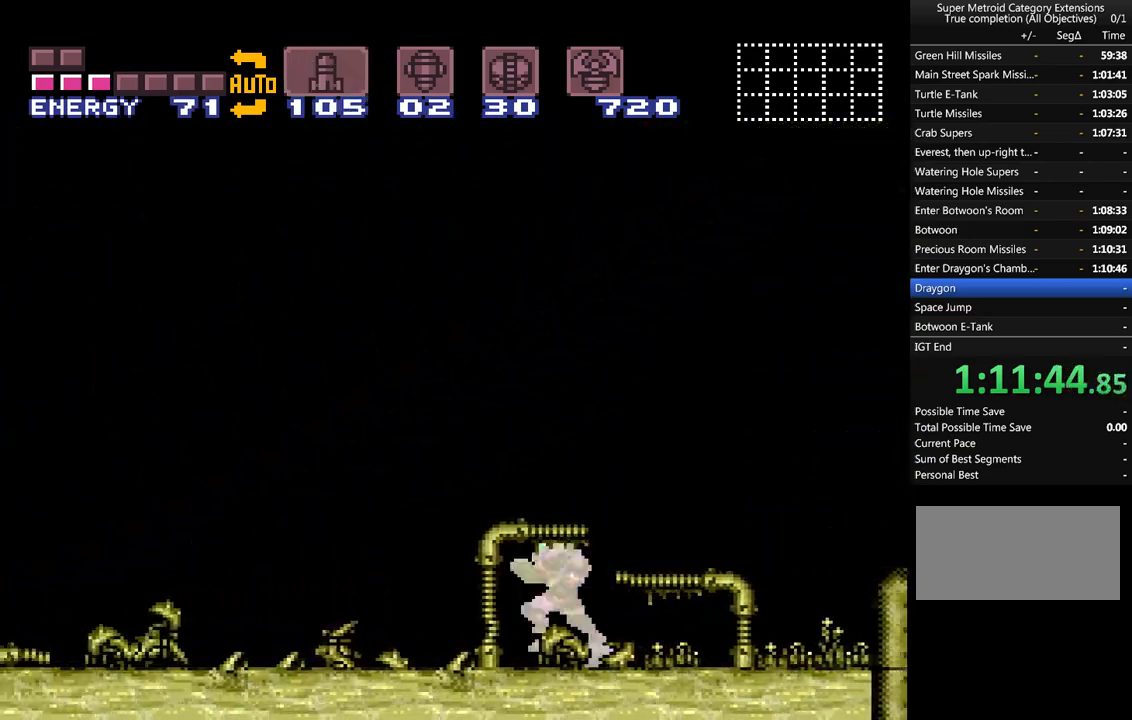
{"buttons": ["A", "B", "DPAD_RIGHT"], "events": [[267, "B", "down"], [367, "DPAD_LEFT", "up"], [467, "DPAD_RIGHT", "down"]]}
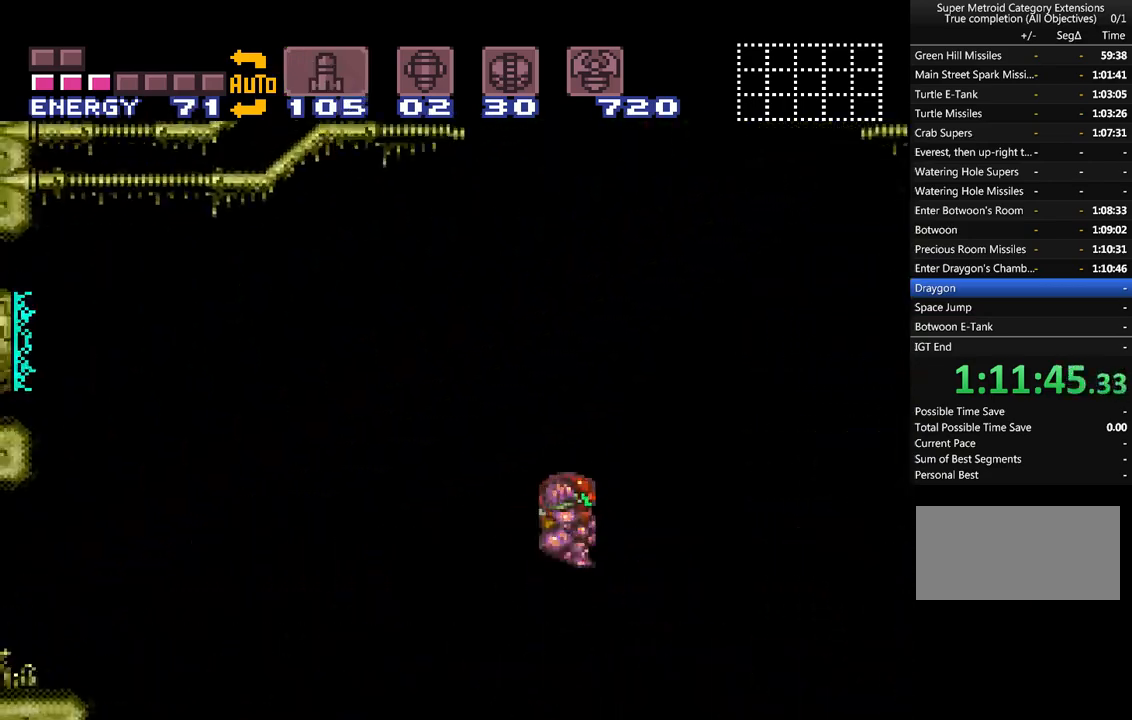
{"buttons": ["A", "DPAD_RIGHT"], "events": [[333, "B", "up"]]}
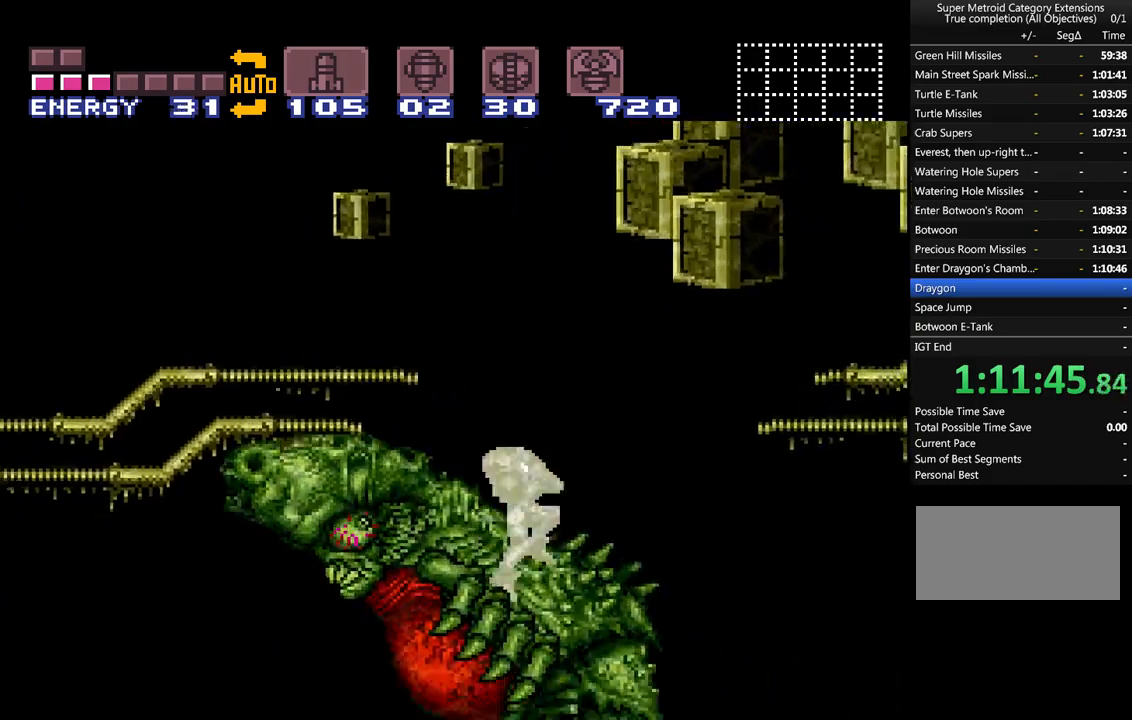
{"buttons": ["A", "DPAD_RIGHT"], "events": [[300, "DPAD_RIGHT", "up"], [417, "DPAD_RIGHT", "down"]]}
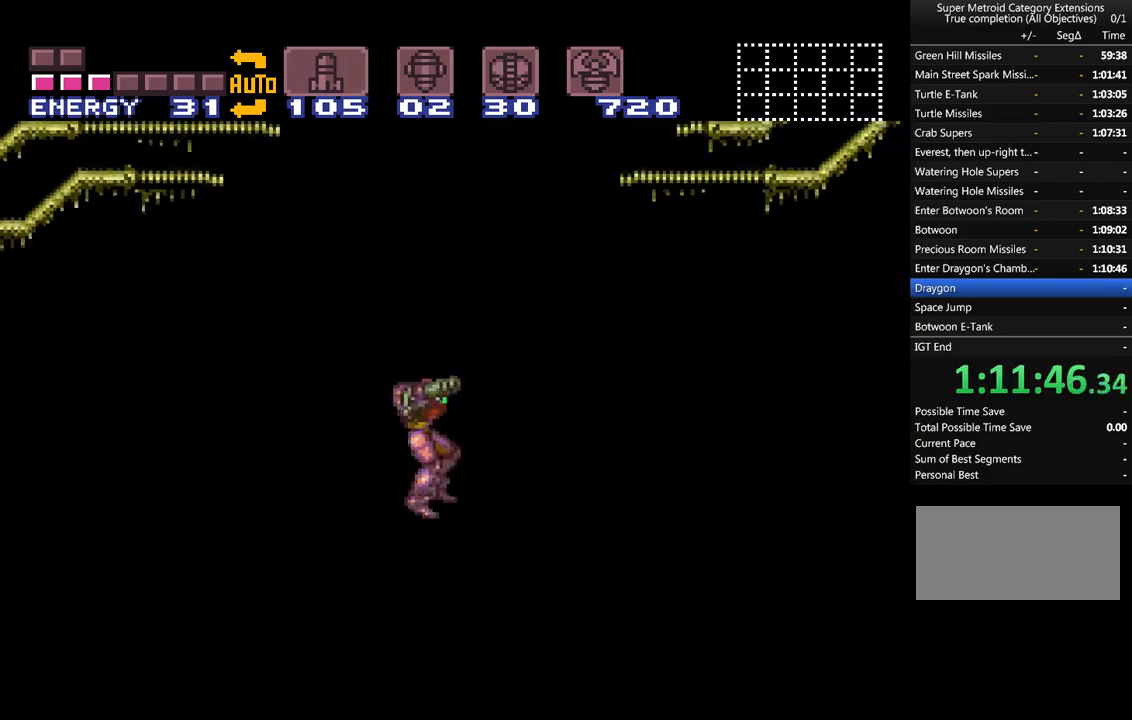
{"buttons": ["A", "DPAD_RIGHT"], "events": []}
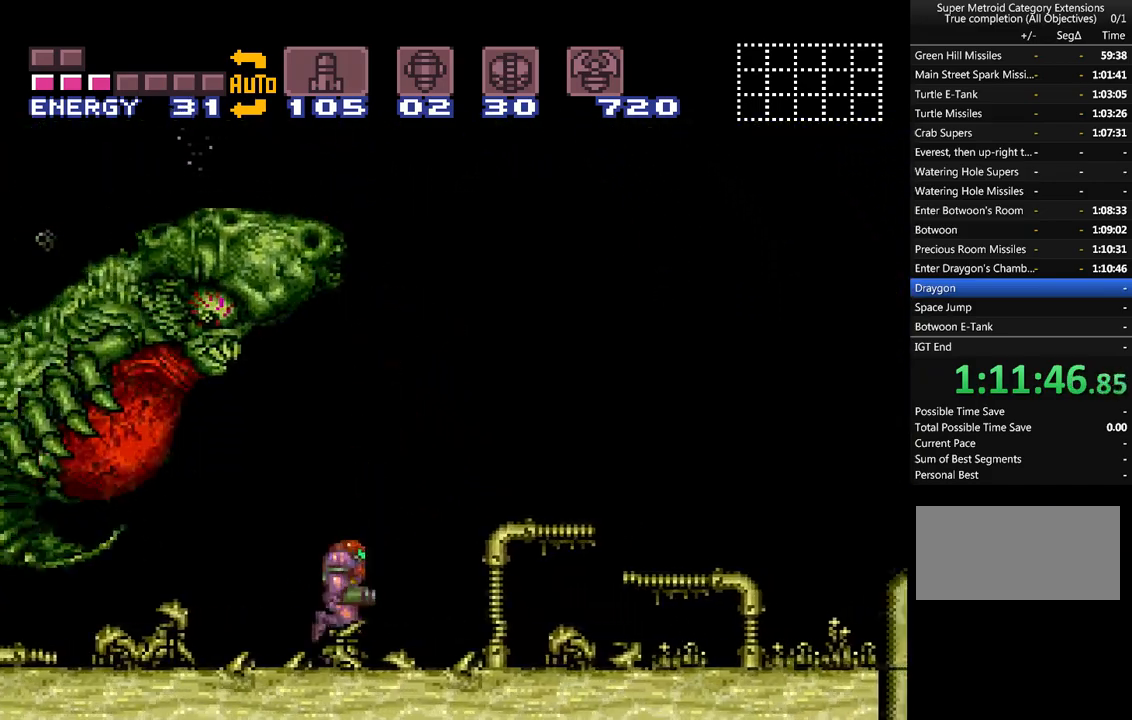
{"buttons": ["A", "DPAD_RIGHT"], "events": []}
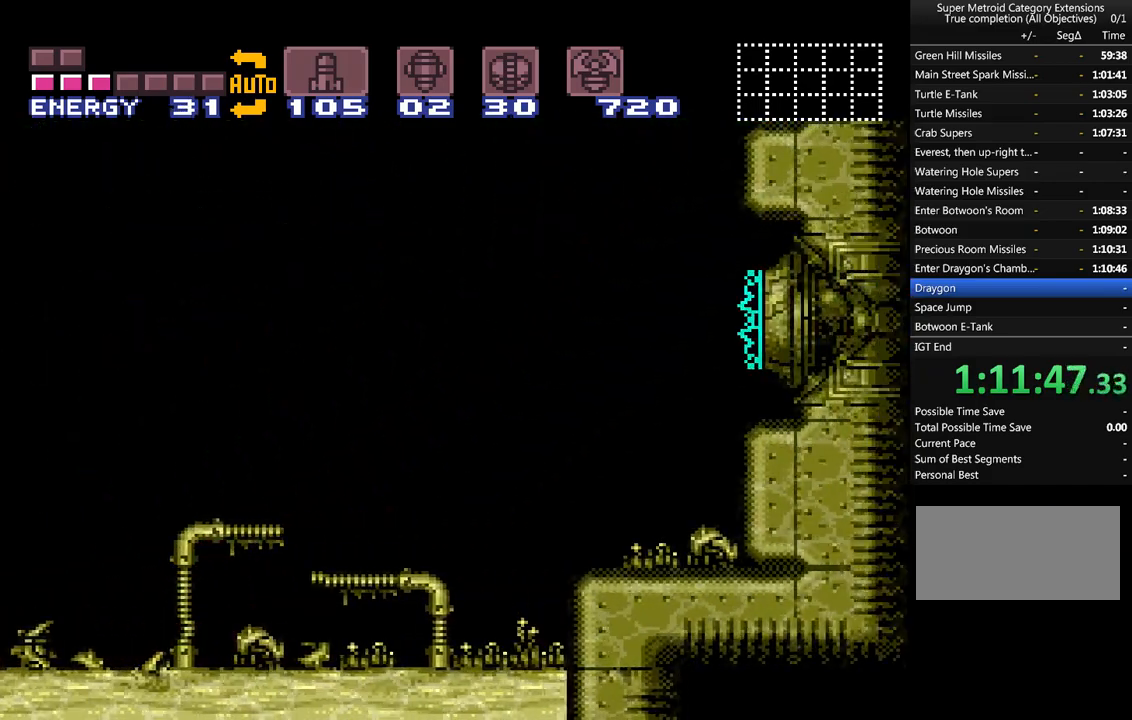
{"buttons": [], "events": [[233, "DPAD_RIGHT", "up"], [267, "A", "up"]]}
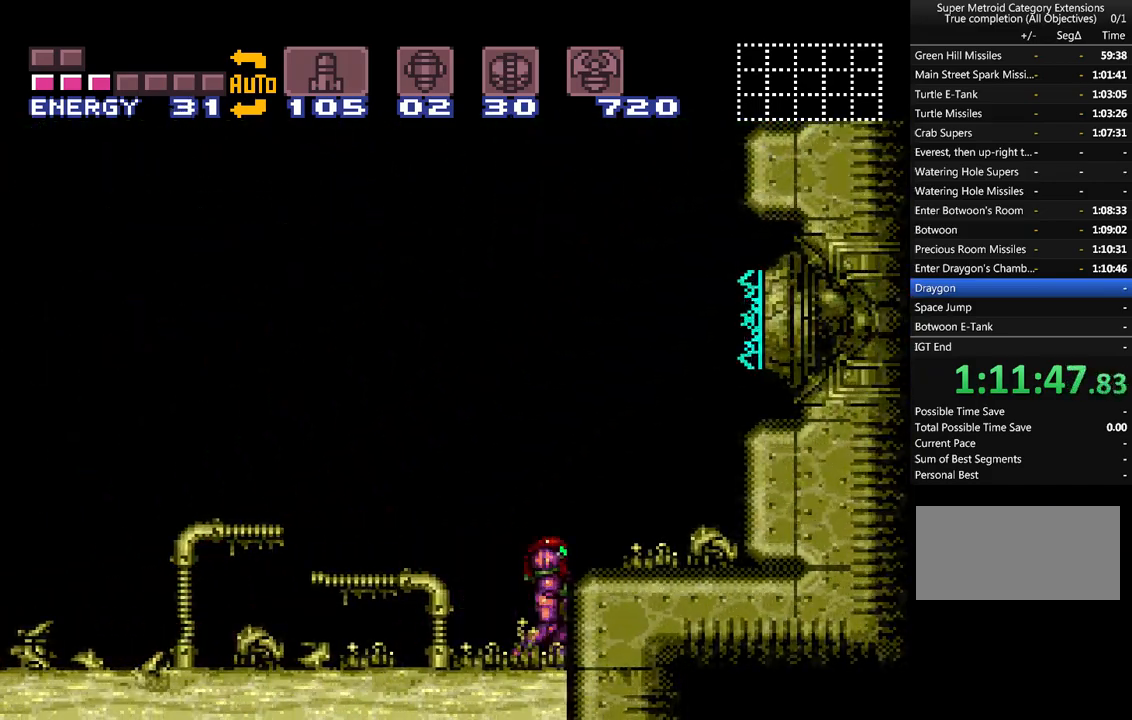
{"buttons": [], "events": [[183, "DPAD_DOWN", "down"], [267, "DPAD_DOWN", "up"], [333, "DPAD_DOWN", "down"], [417, "DPAD_DOWN", "up"]]}
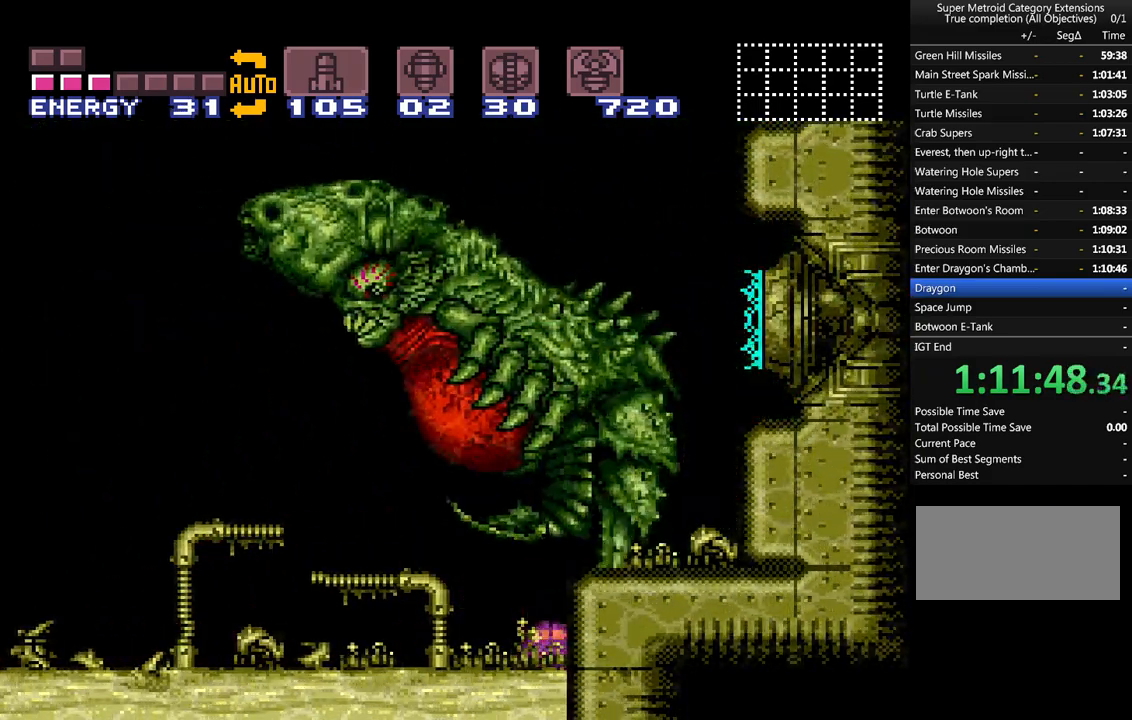
{"buttons": [], "events": [[167, "DPAD_UP", "down"], [267, "DPAD_UP", "up"], [350, "DPAD_UP", "down"], [417, "DPAD_UP", "up"]]}
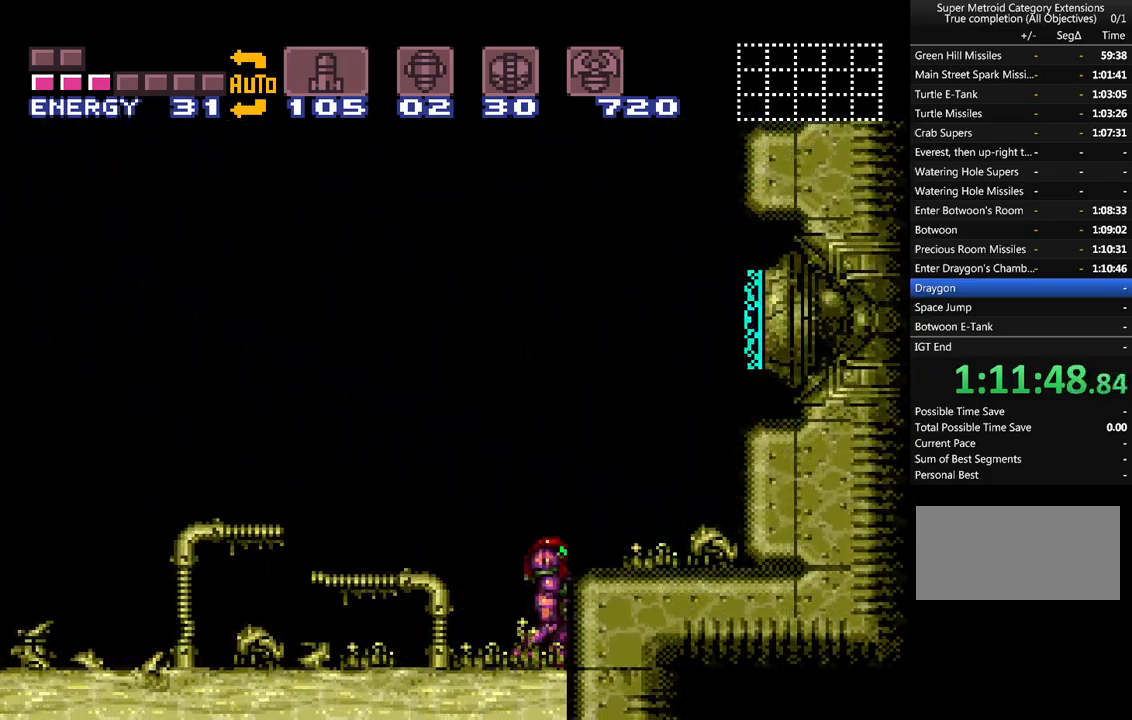
{"buttons": ["A", "DPAD_RIGHT"], "events": [[83, "A", "down"], [83, "DPAD_LEFT", "down"], [200, "DPAD_LEFT", "up"], [483, "DPAD_RIGHT", "down"]]}
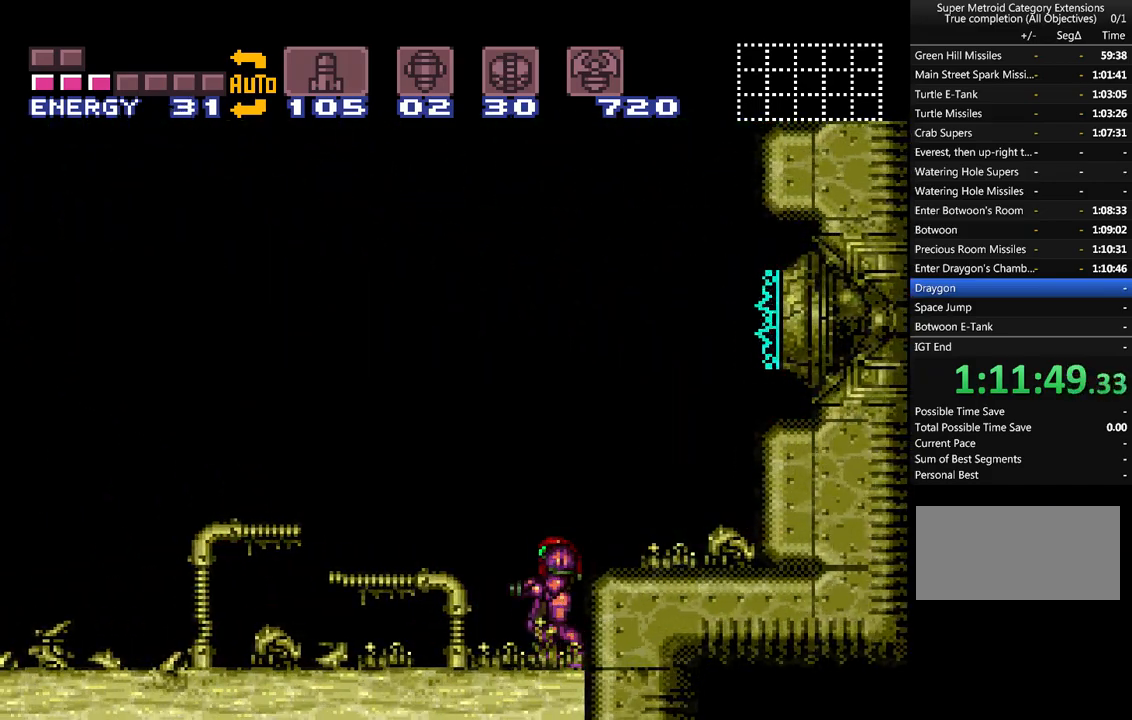
{"buttons": ["A"], "events": [[200, "DPAD_RIGHT", "up"], [300, "DPAD_DOWN", "down"], [367, "DPAD_DOWN", "up"]]}
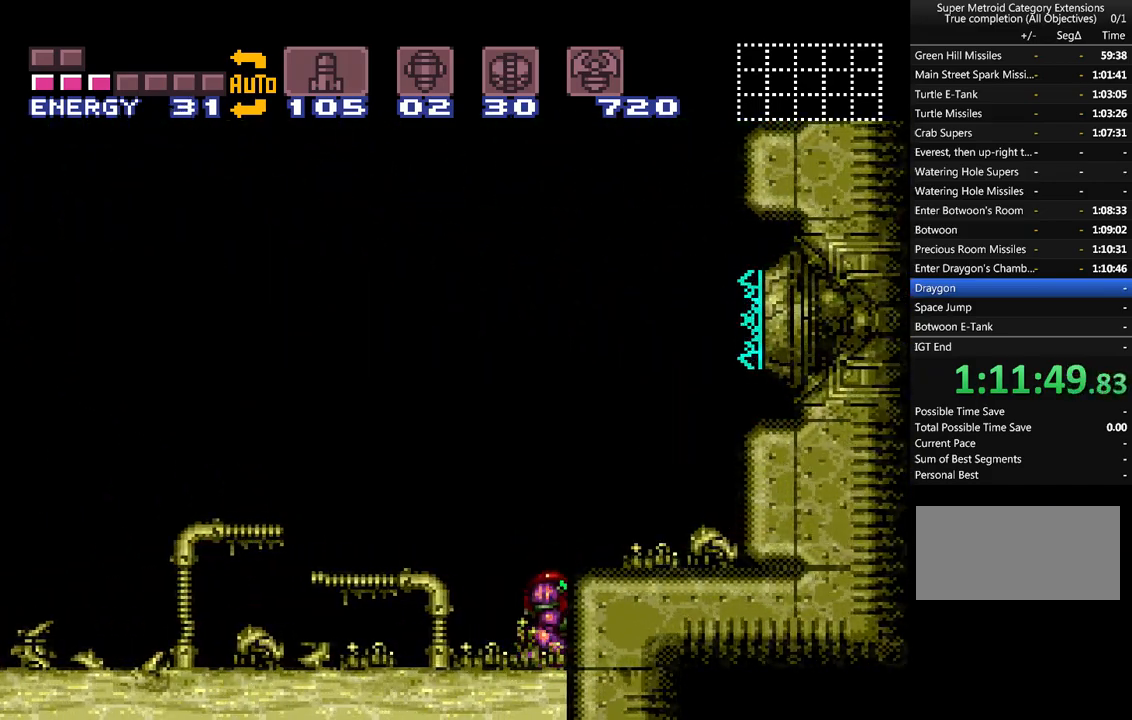
{"buttons": ["DPAD_LEFT"], "events": [[100, "DPAD_UP", "down"], [200, "DPAD_UP", "up"], [333, "DPAD_LEFT", "down"], [350, "A", "up"]]}
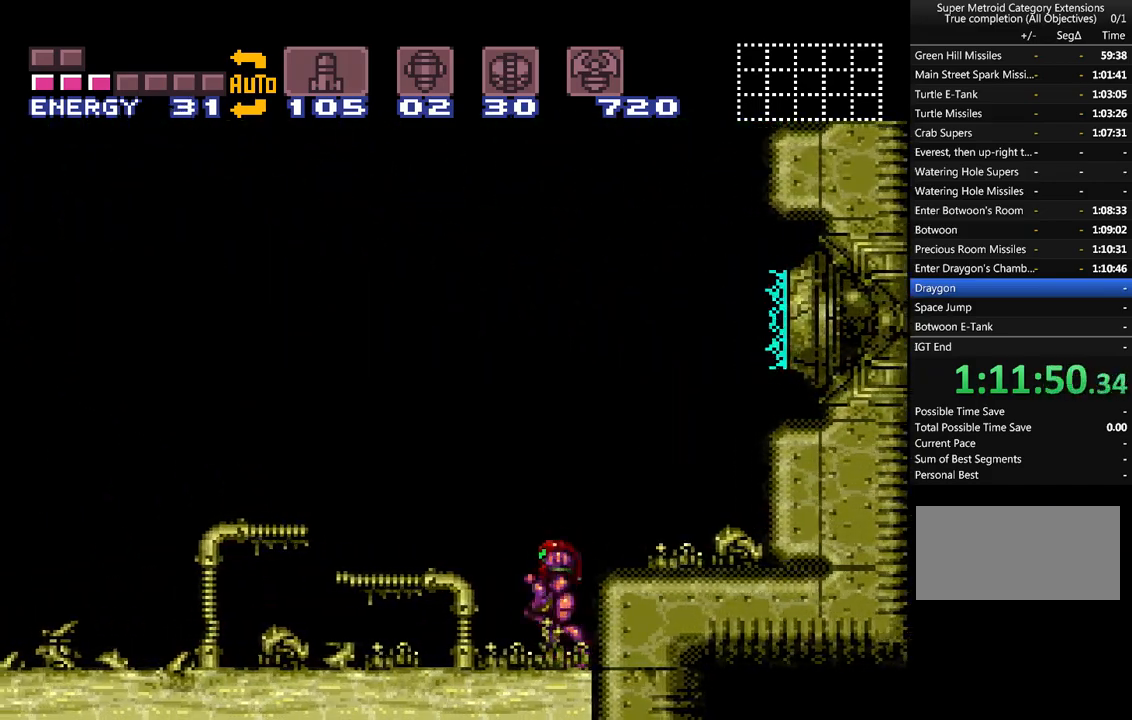
{"buttons": ["DPAD_LEFT"], "events": [[233, "A", "down"], [417, "A", "up"]]}
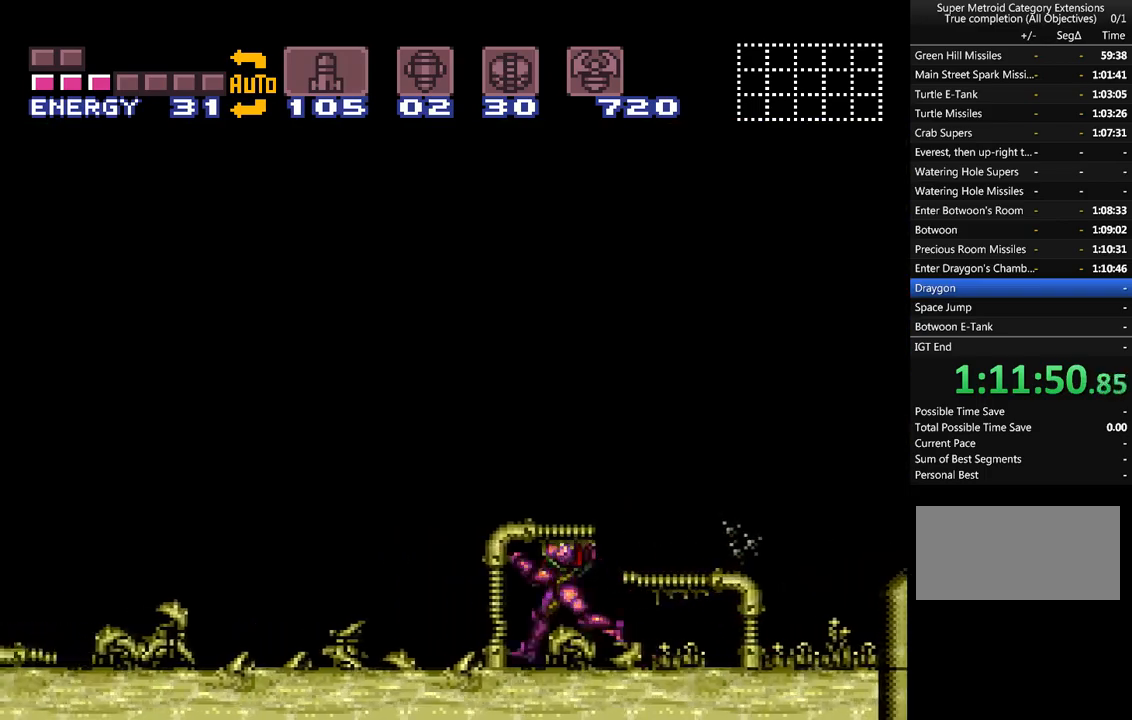
{"buttons": ["A", "DPAD_LEFT"], "events": [[133, "A", "down"], [283, "A", "up"], [417, "A", "down"]]}